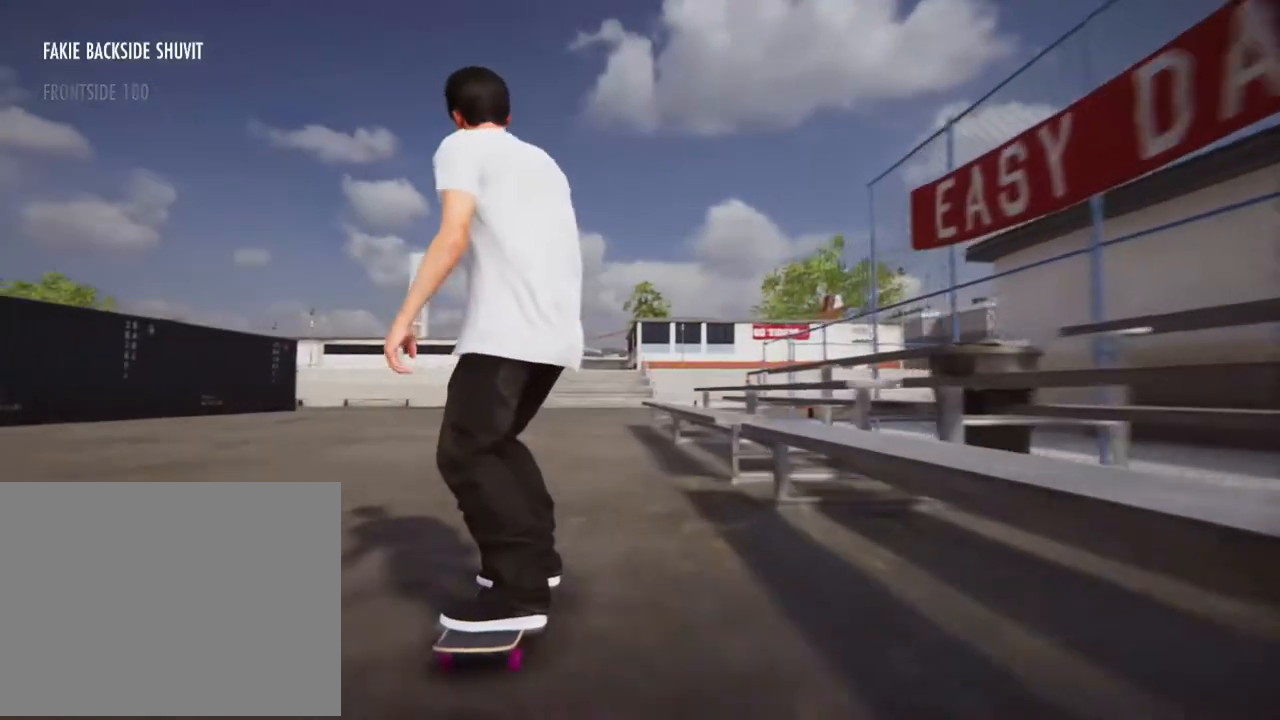
Gameplay with a controller (Xbox layout); each line is a JSON object with the inputs held at the frame after it. "events" lists button and stick changes between this image and that frame as [ms after this image, input, new state], when the widget could be followed in between. Not read: L3 R3.
{"buttons": [], "left_stick": "center", "right_stick": "center", "events": []}
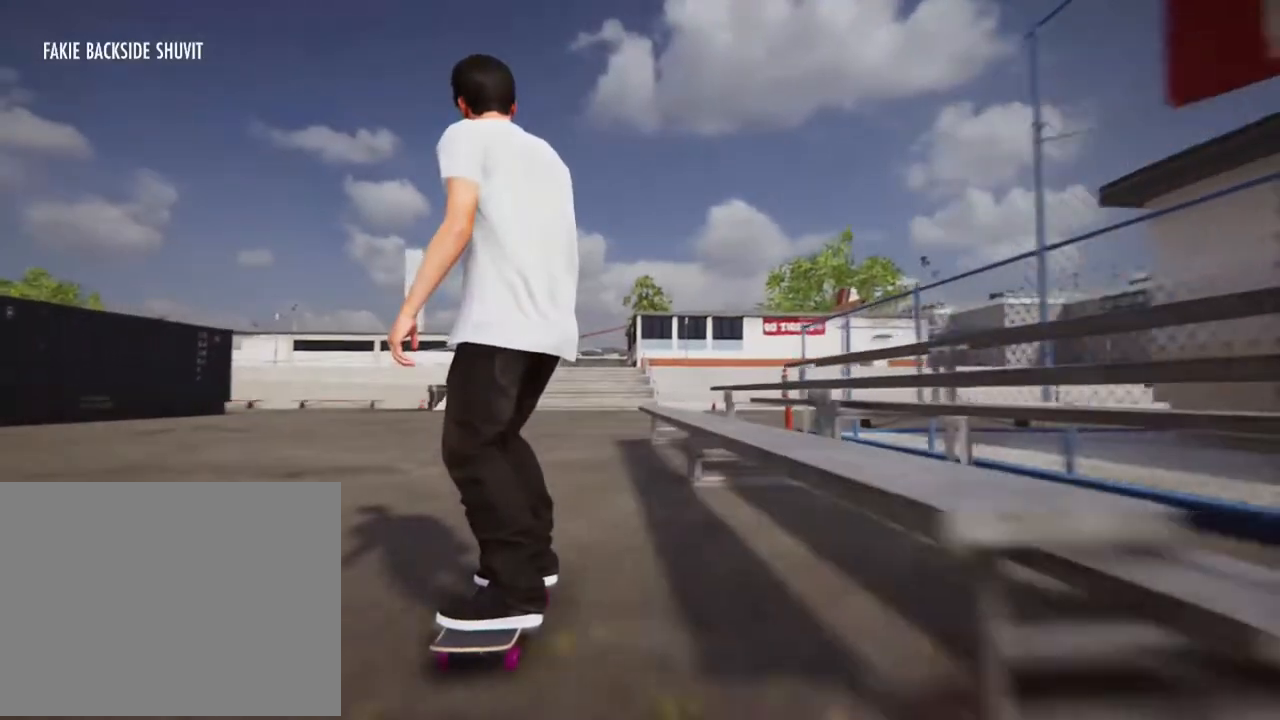
{"buttons": [], "left_stick": "center", "right_stick": "center", "events": []}
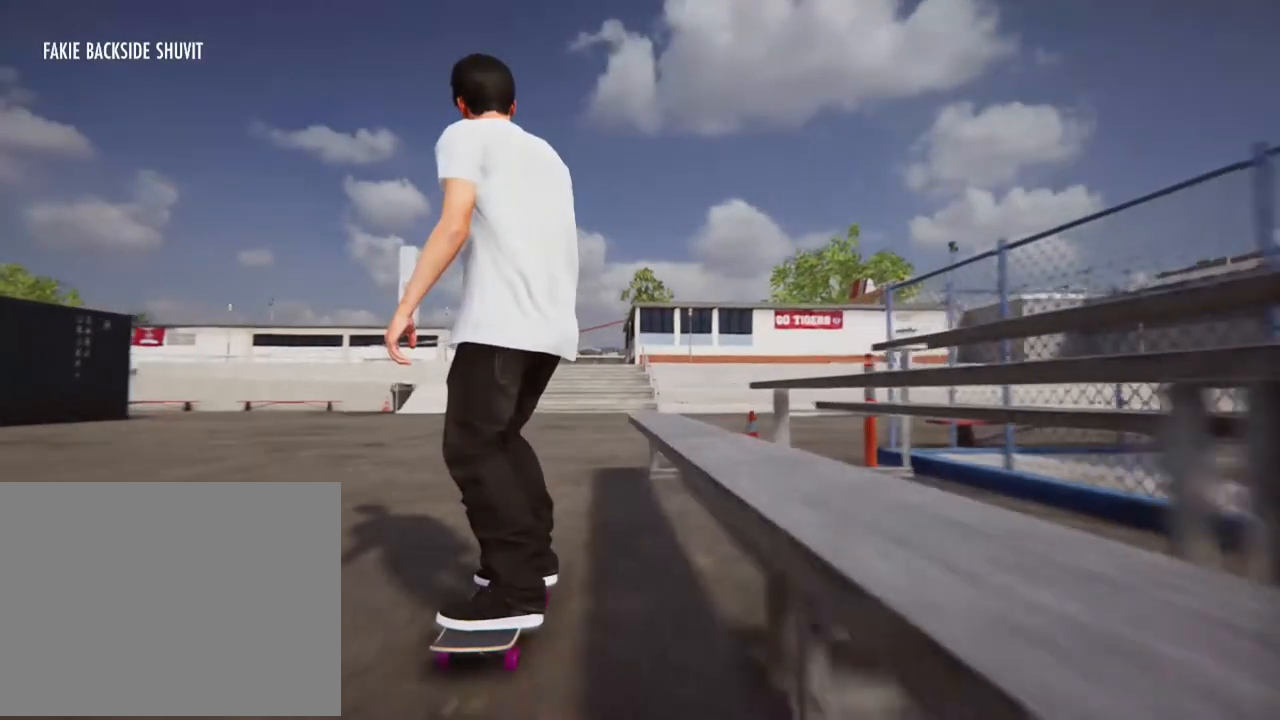
{"buttons": [], "left_stick": "center", "right_stick": "center", "events": []}
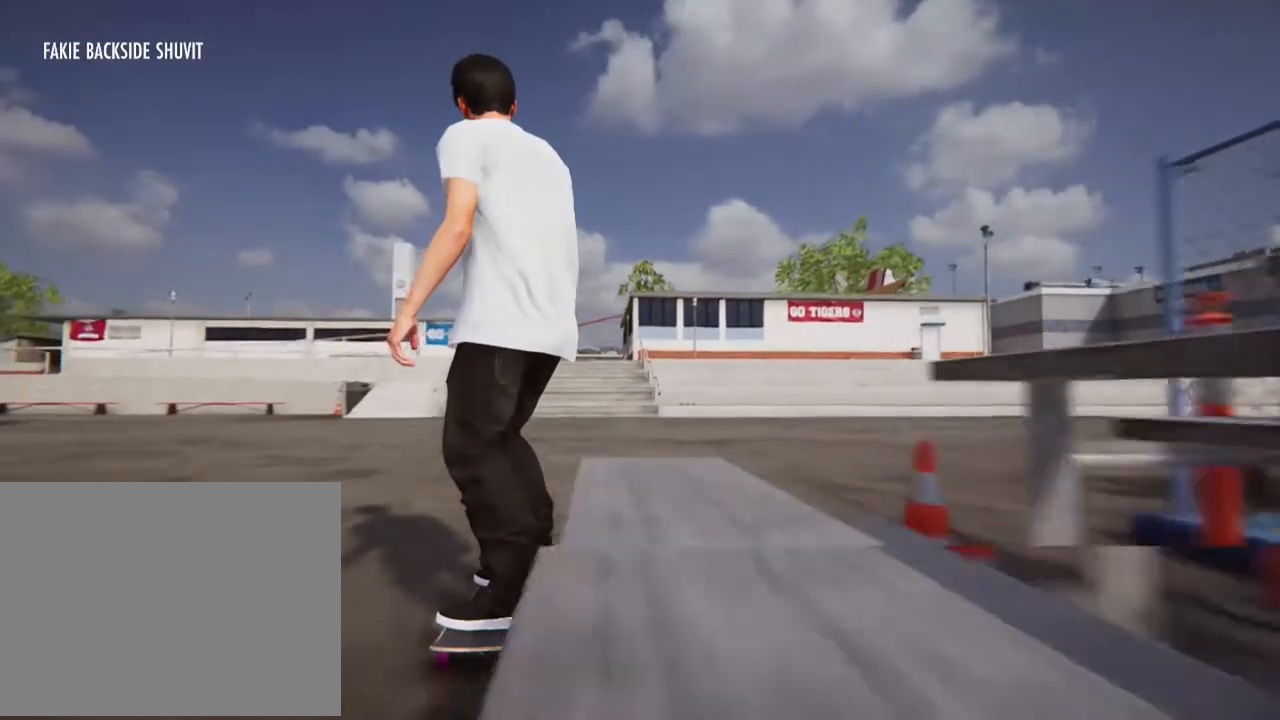
{"buttons": ["R2"], "left_stick": "center", "right_stick": "center", "events": [[267, "R2", "down"]]}